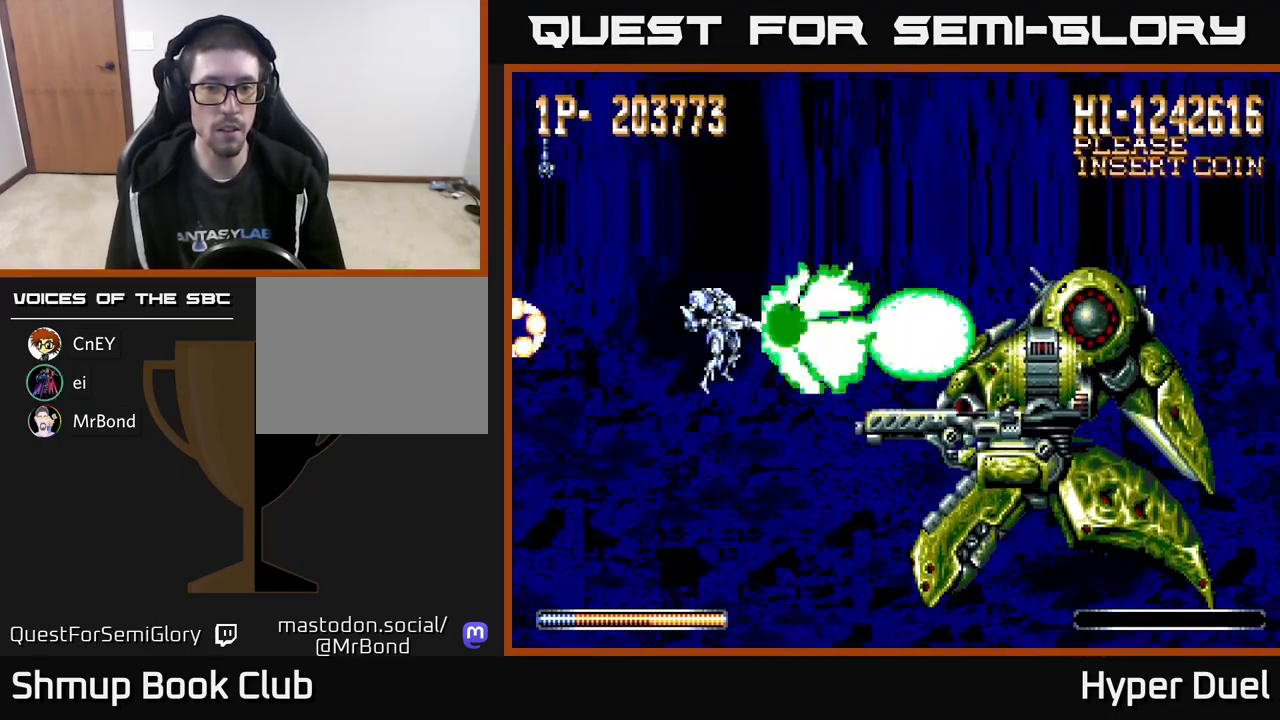
Gameplay with a controller (Xbox layout); each line is a JSON object with the inputs held at the frame after it. "events" lists button and stick changes between this image and that frame as [ms after this image, input, new state], when the widget could be followed in between. Not read: left_stick.
{"buttons": ["X"], "right_stick": "center", "events": []}
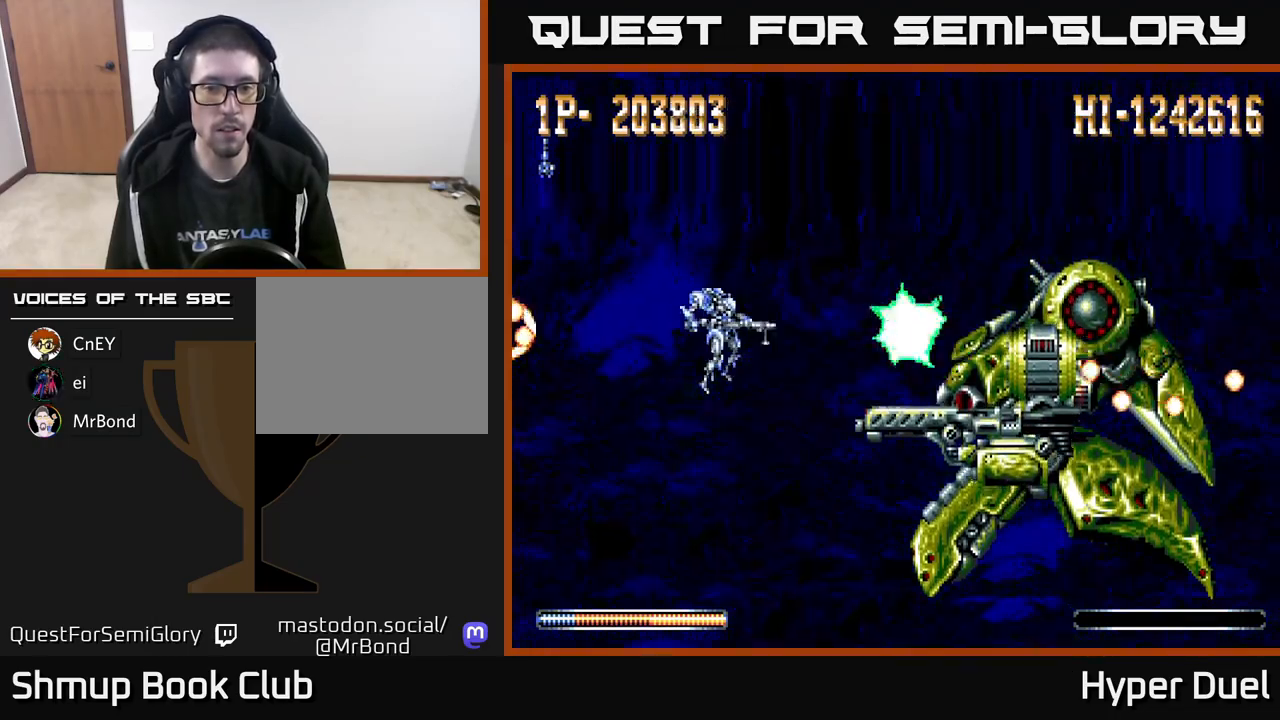
{"buttons": ["X"], "right_stick": "center", "events": []}
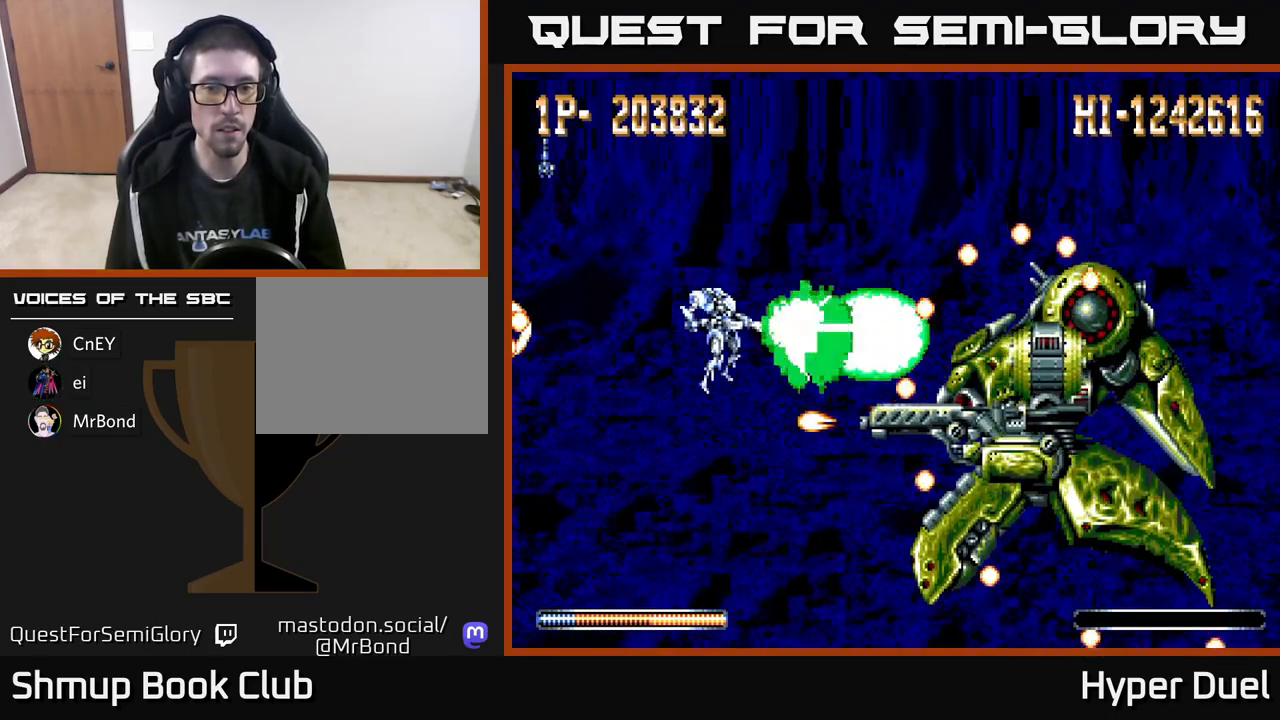
{"buttons": ["A", "DPAD_UP"], "right_stick": "center", "events": [[217, "DPAD_LEFT", "down"], [217, "DPAD_UP", "down"], [250, "A", "down"], [300, "X", "up"], [500, "DPAD_LEFT", "up"]]}
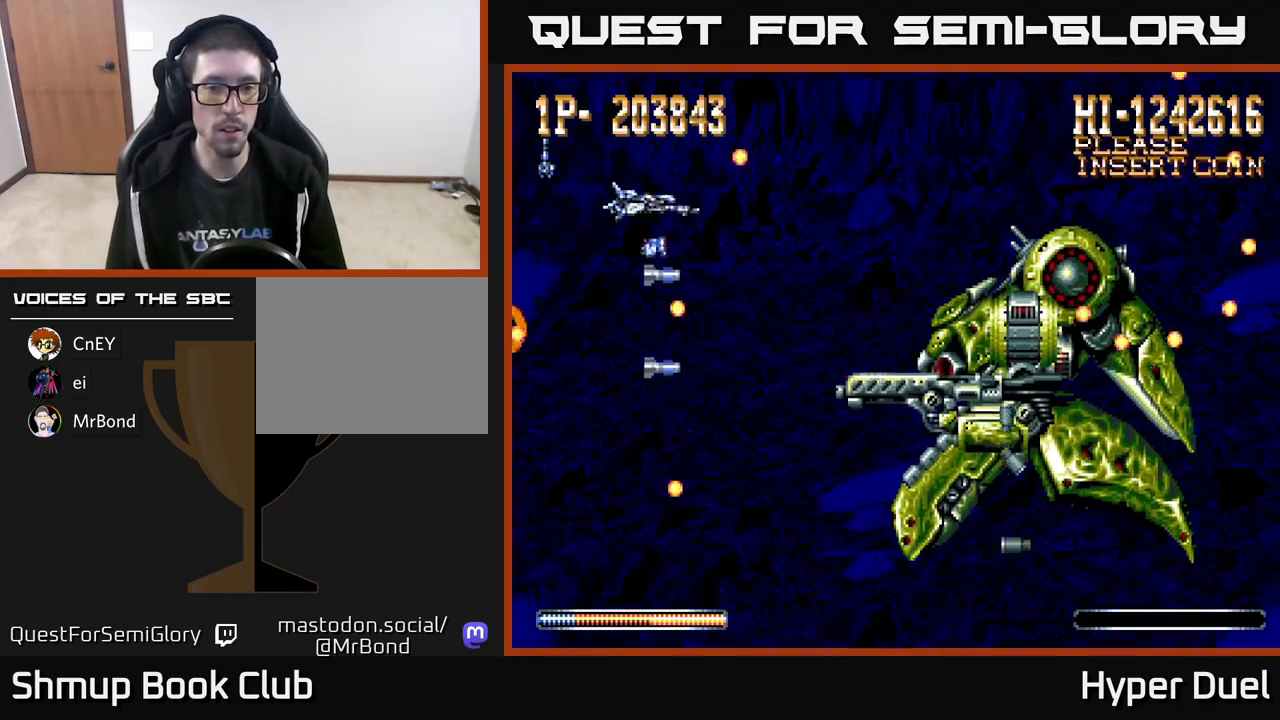
{"buttons": ["A"], "right_stick": "center", "events": [[83, "DPAD_UP", "up"], [100, "DPAD_RIGHT", "down"], [117, "DPAD_DOWN", "down"], [300, "DPAD_DOWN", "up"], [350, "DPAD_RIGHT", "up"]]}
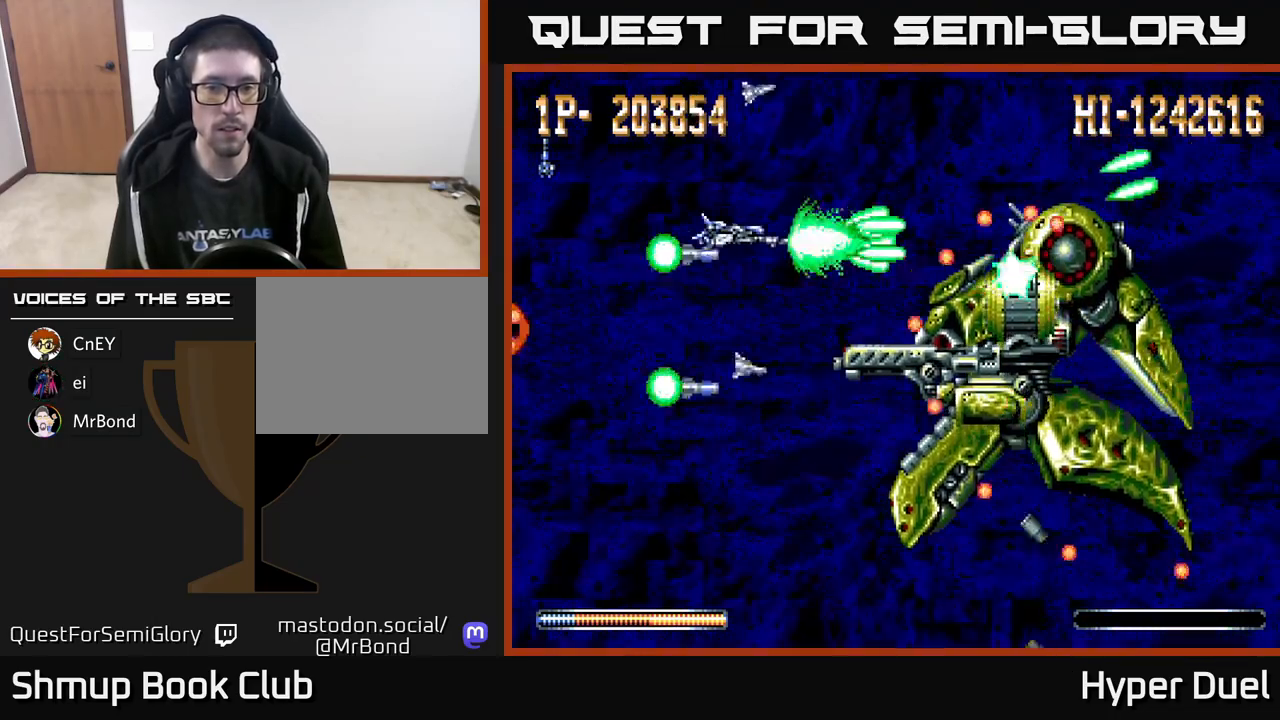
{"buttons": ["A", "DPAD_DOWN"], "right_stick": "center", "events": [[17, "DPAD_DOWN", "down"], [183, "DPAD_DOWN", "up"], [200, "DPAD_LEFT", "down"], [200, "DPAD_UP", "down"], [317, "DPAD_UP", "up"], [333, "DPAD_DOWN", "down"], [333, "DPAD_LEFT", "up"]]}
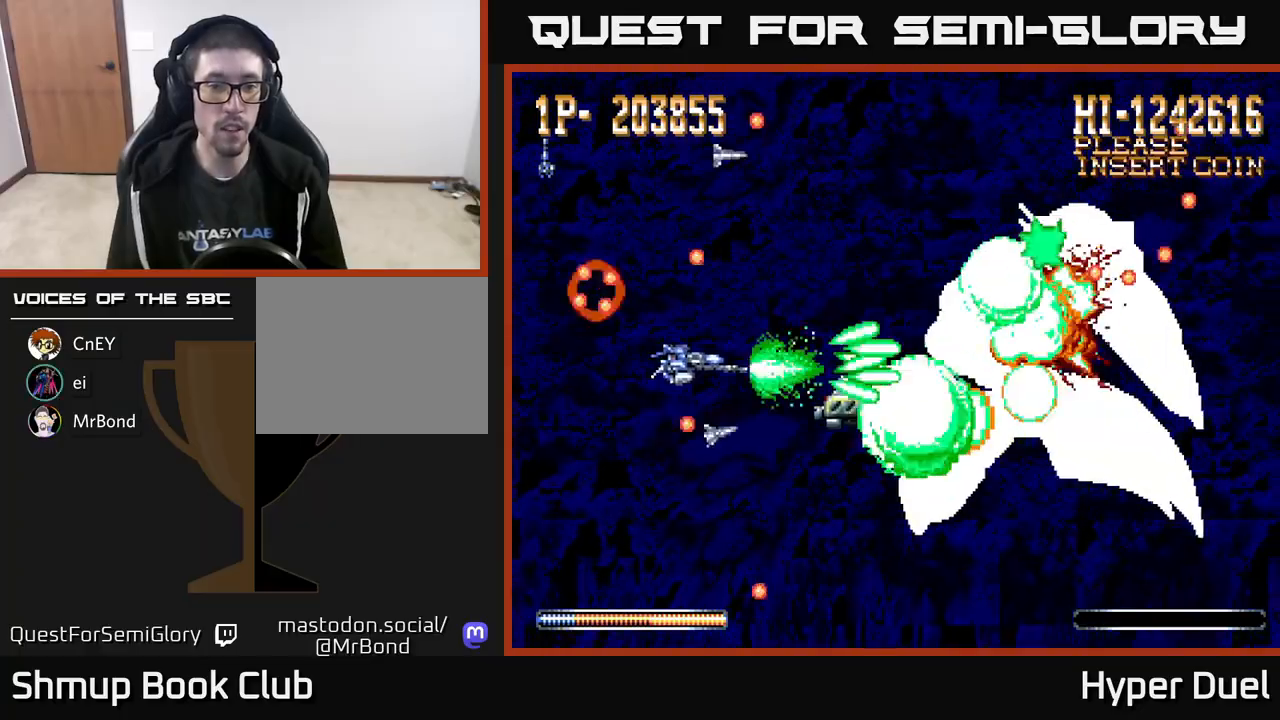
{"buttons": ["A", "DPAD_LEFT"], "right_stick": "center"}
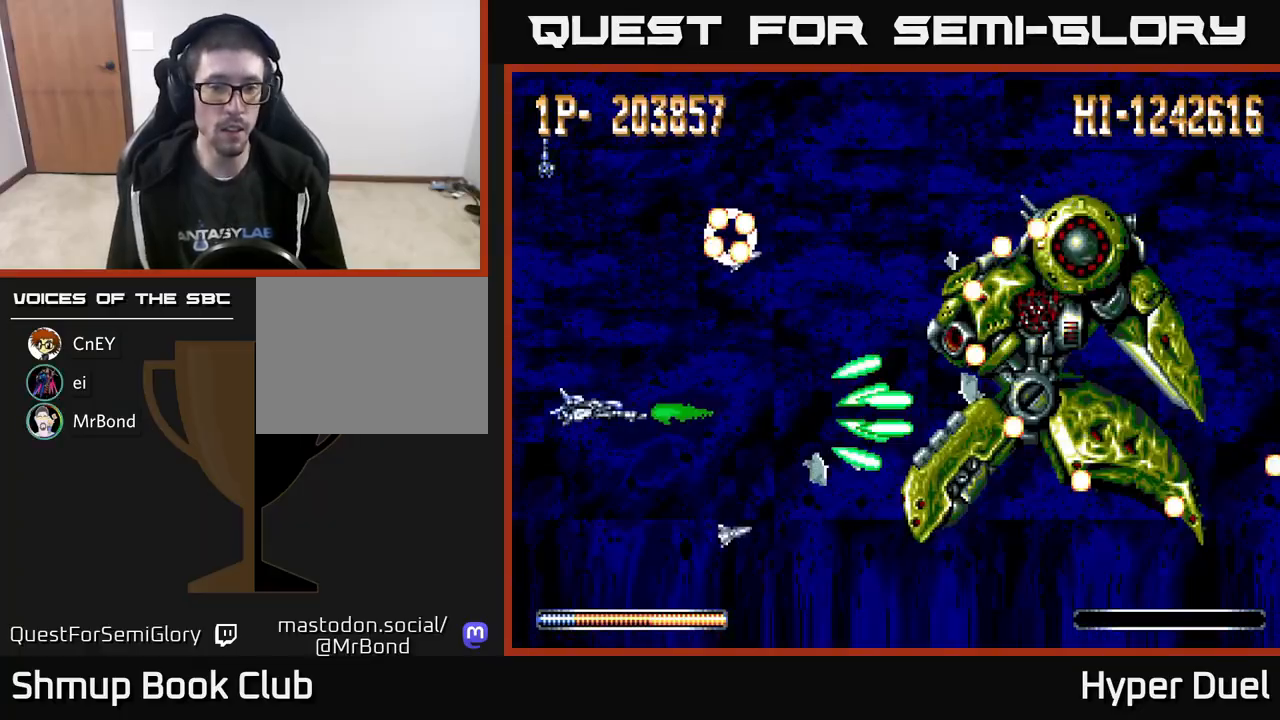
{"buttons": ["A"], "right_stick": "center", "events": [[133, "DPAD_DOWN", "down"], [150, "DPAD_LEFT", "up"], [500, "DPAD_DOWN", "up"]]}
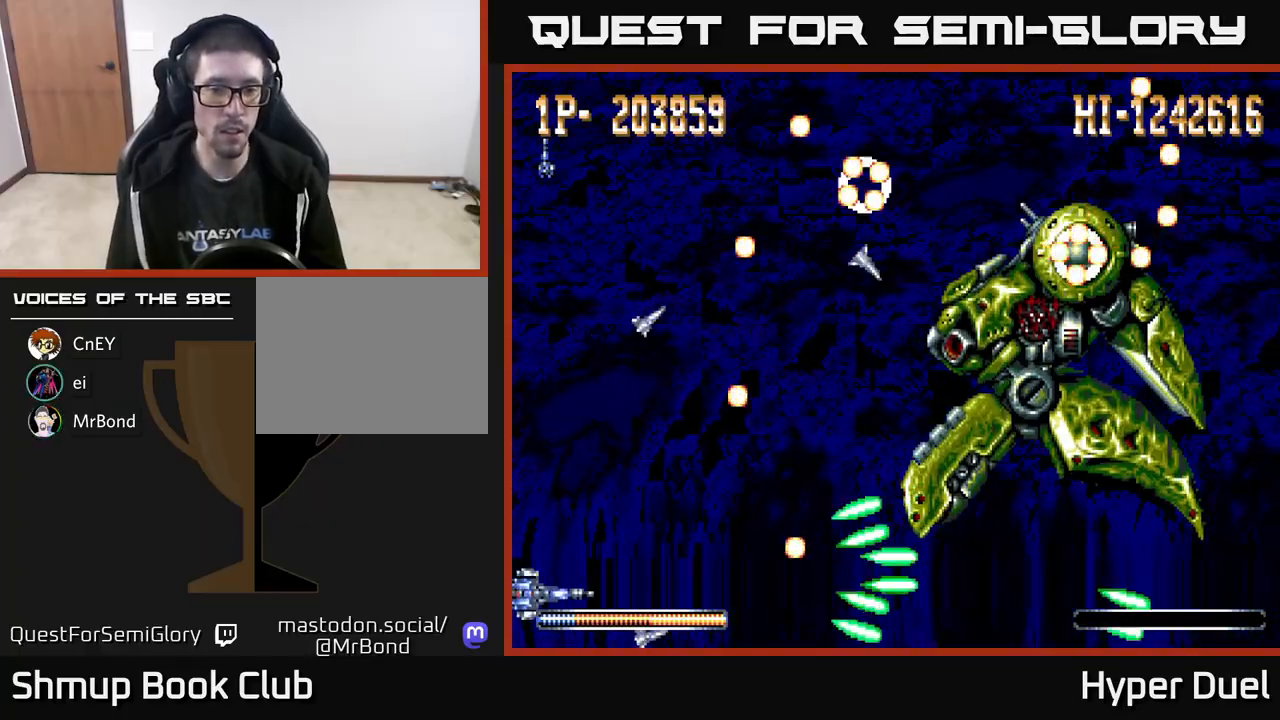
{"buttons": ["A", "DPAD_UP", "DPAD_LEFT"], "right_stick": "center", "events": [[33, "DPAD_RIGHT", "down"], [117, "DPAD_UP", "down"], [250, "DPAD_UP", "up"], [350, "DPAD_RIGHT", "up"], [367, "DPAD_UP", "down"], [400, "DPAD_LEFT", "down"]]}
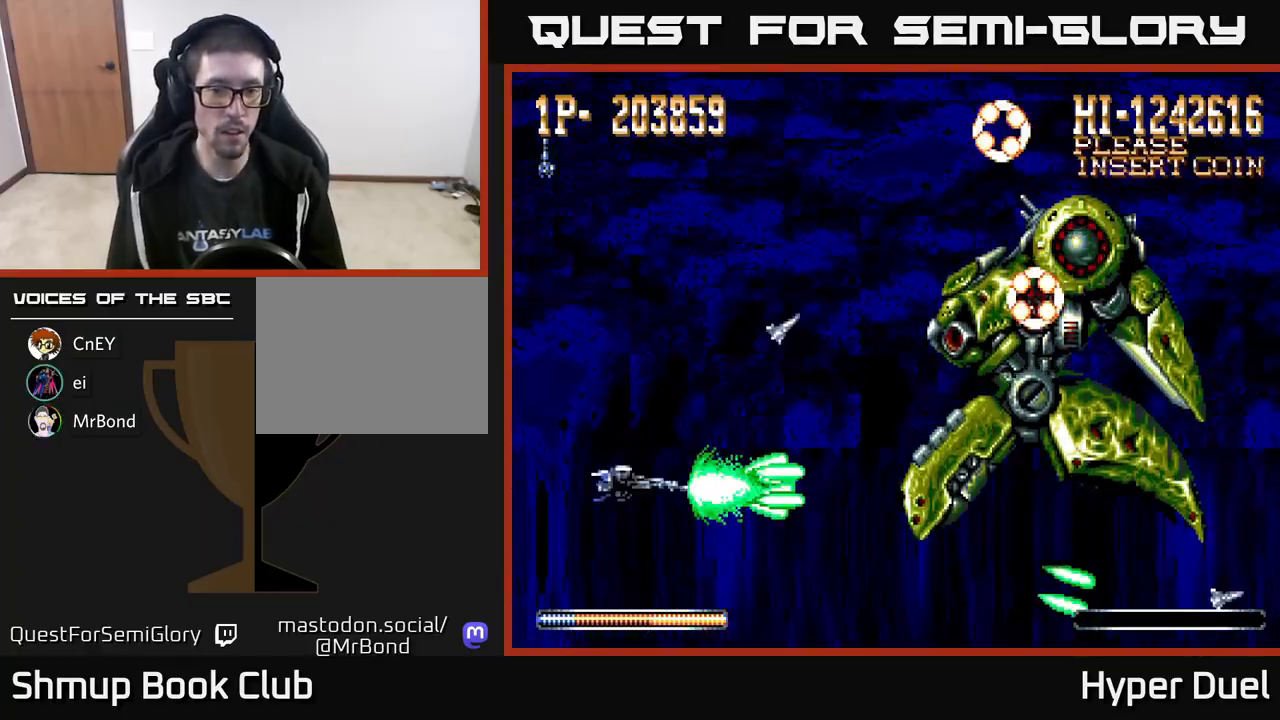
{"buttons": ["A"], "right_stick": "center", "events": [[367, "DPAD_UP", "up"], [500, "DPAD_LEFT", "up"]]}
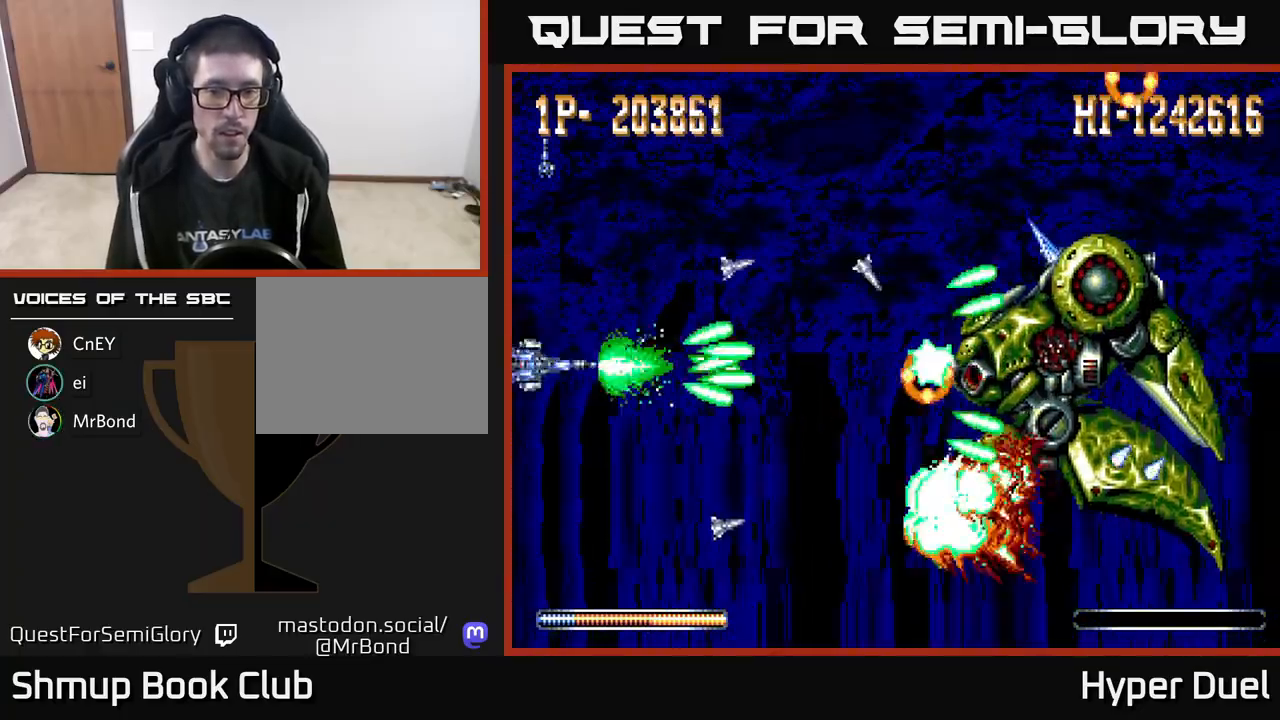
{"buttons": ["A"], "right_stick": "center", "events": [[200, "DPAD_DOWN", "down"], [350, "DPAD_DOWN", "up"]]}
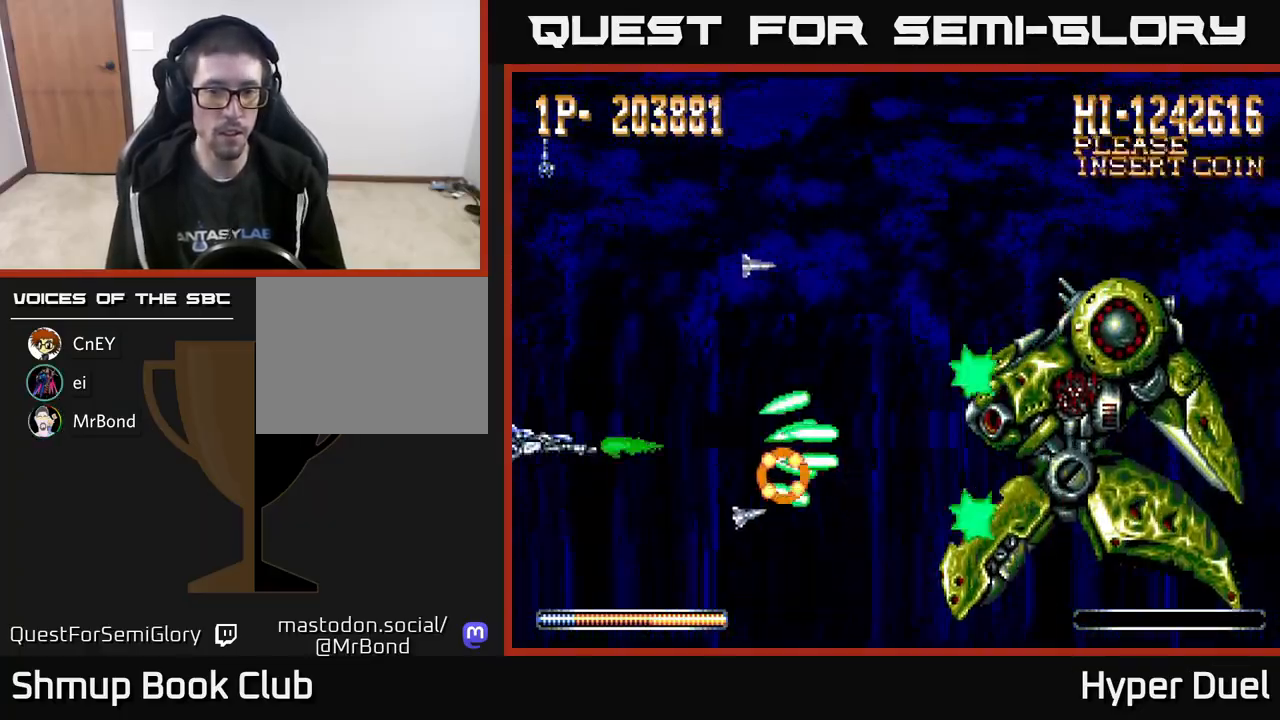
{"buttons": ["A", "DPAD_UP"], "right_stick": "center", "events": [[450, "DPAD_UP", "down"]]}
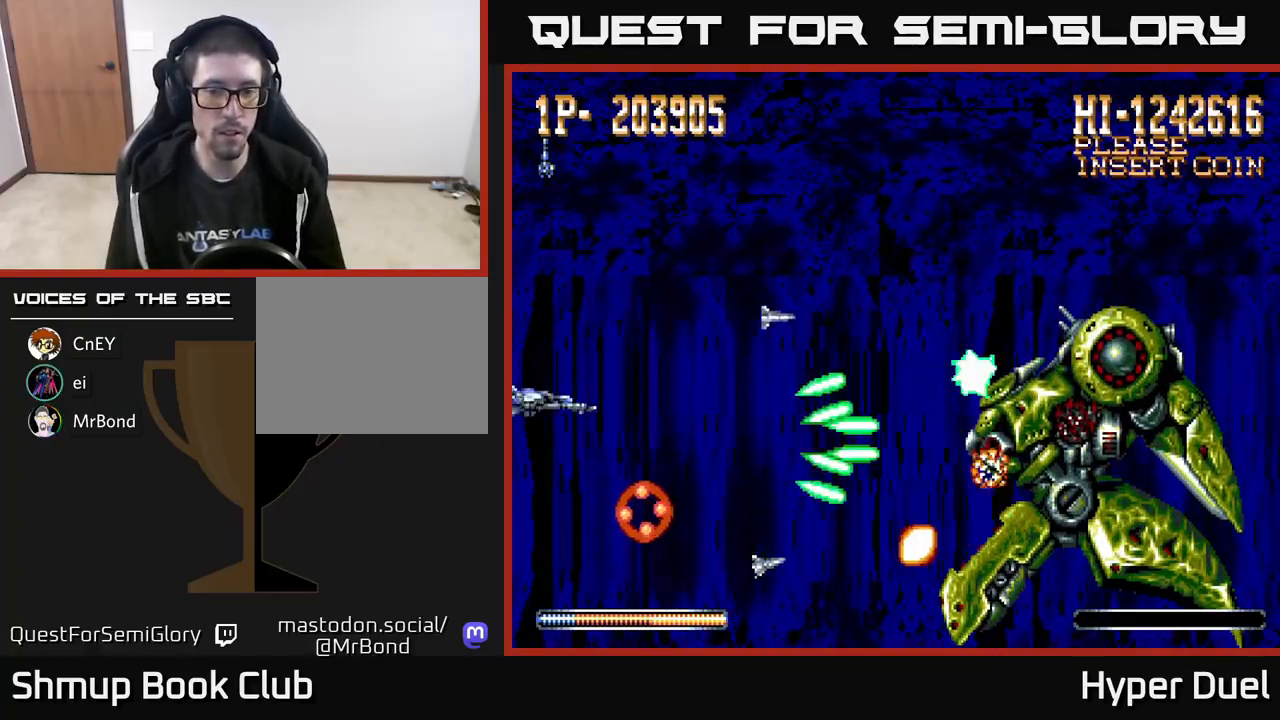
{"buttons": ["A", "DPAD_UP"], "right_stick": "center", "events": [[67, "DPAD_RIGHT", "down"], [100, "DPAD_UP", "up"], [217, "DPAD_DOWN", "down"], [217, "DPAD_RIGHT", "up"], [350, "DPAD_RIGHT", "down"], [400, "DPAD_DOWN", "up"], [433, "DPAD_RIGHT", "up"], [467, "DPAD_UP", "down"]]}
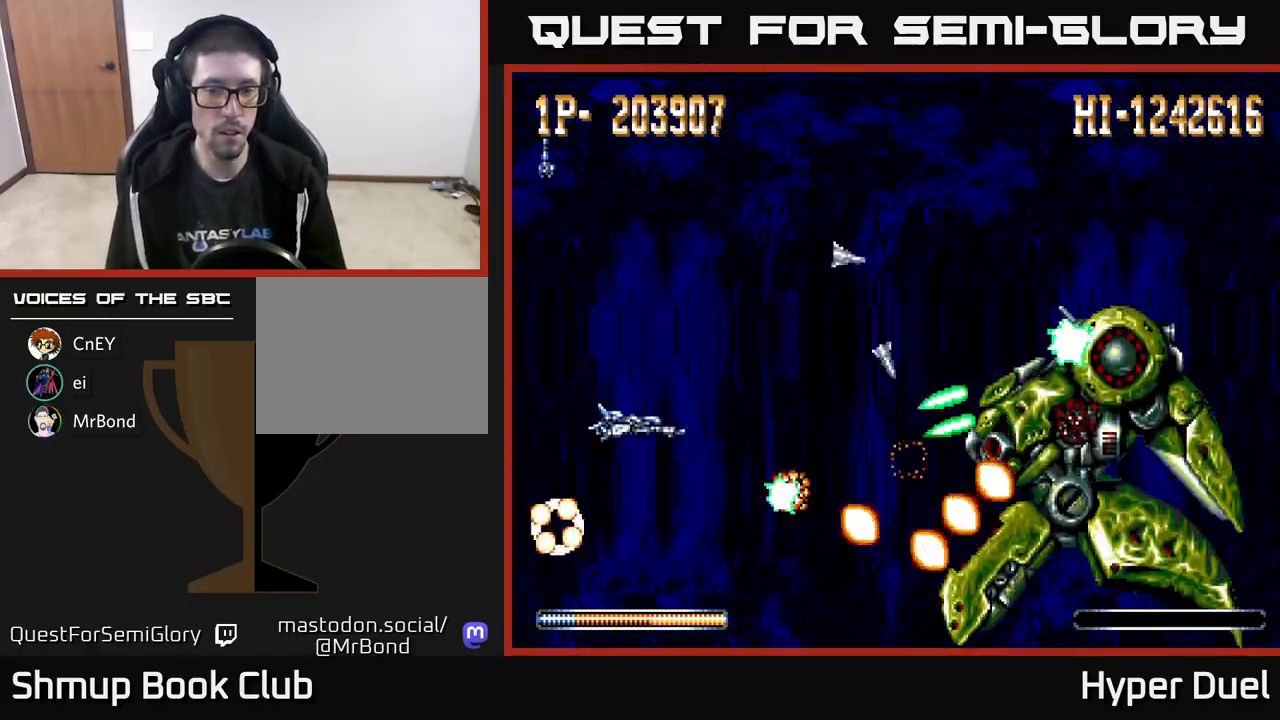
{"buttons": ["A", "DPAD_UP"], "right_stick": "center", "events": [[17, "DPAD_RIGHT", "down"], [50, "DPAD_UP", "up"], [67, "DPAD_DOWN", "down"], [83, "DPAD_RIGHT", "up"], [200, "DPAD_RIGHT", "down"], [267, "DPAD_RIGHT", "up"], [317, "DPAD_DOWN", "up"], [367, "DPAD_UP", "down"], [383, "DPAD_RIGHT", "down"], [500, "DPAD_RIGHT", "up"]]}
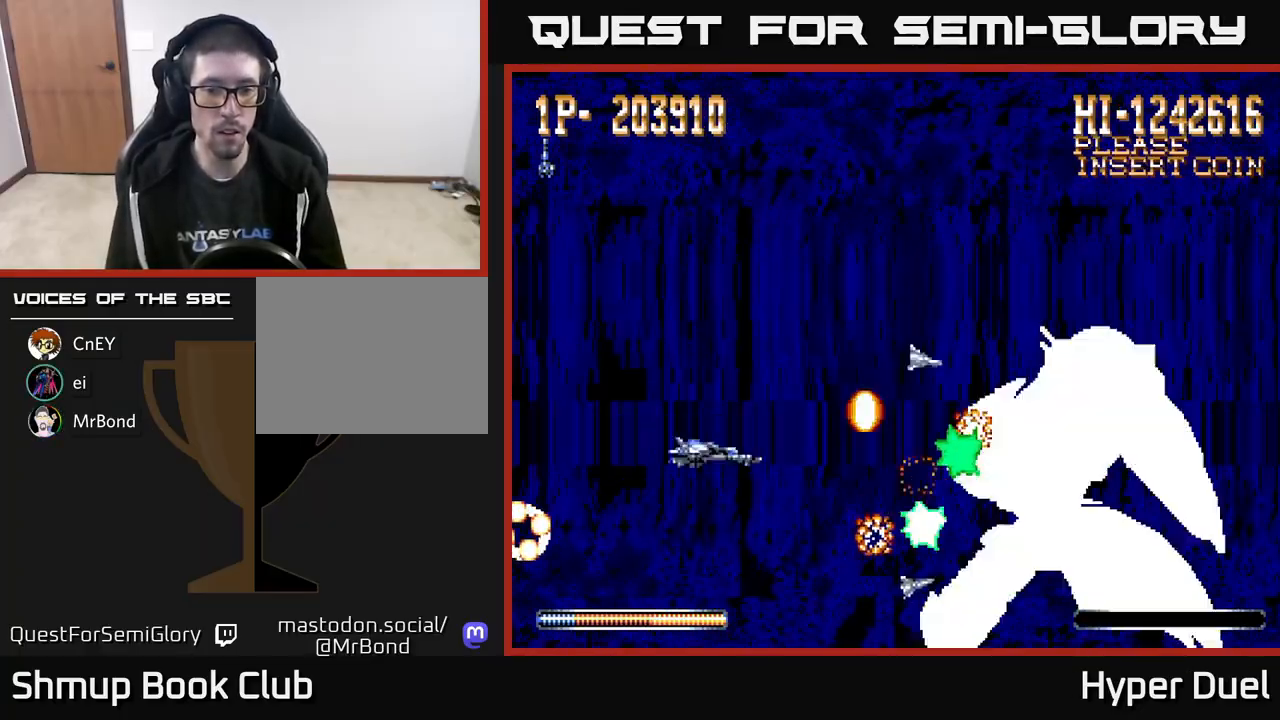
{"buttons": ["A", "DPAD_UP", "DPAD_LEFT"], "right_stick": "center", "events": [[33, "DPAD_LEFT", "down"], [167, "DPAD_UP", "up"], [183, "DPAD_LEFT", "up"], [200, "DPAD_RIGHT", "down"], [217, "DPAD_UP", "down"], [250, "DPAD_RIGHT", "up"], [300, "DPAD_LEFT", "down"], [350, "DPAD_UP", "up"], [417, "DPAD_LEFT", "up"], [450, "DPAD_LEFT", "down"], [467, "DPAD_UP", "down"]]}
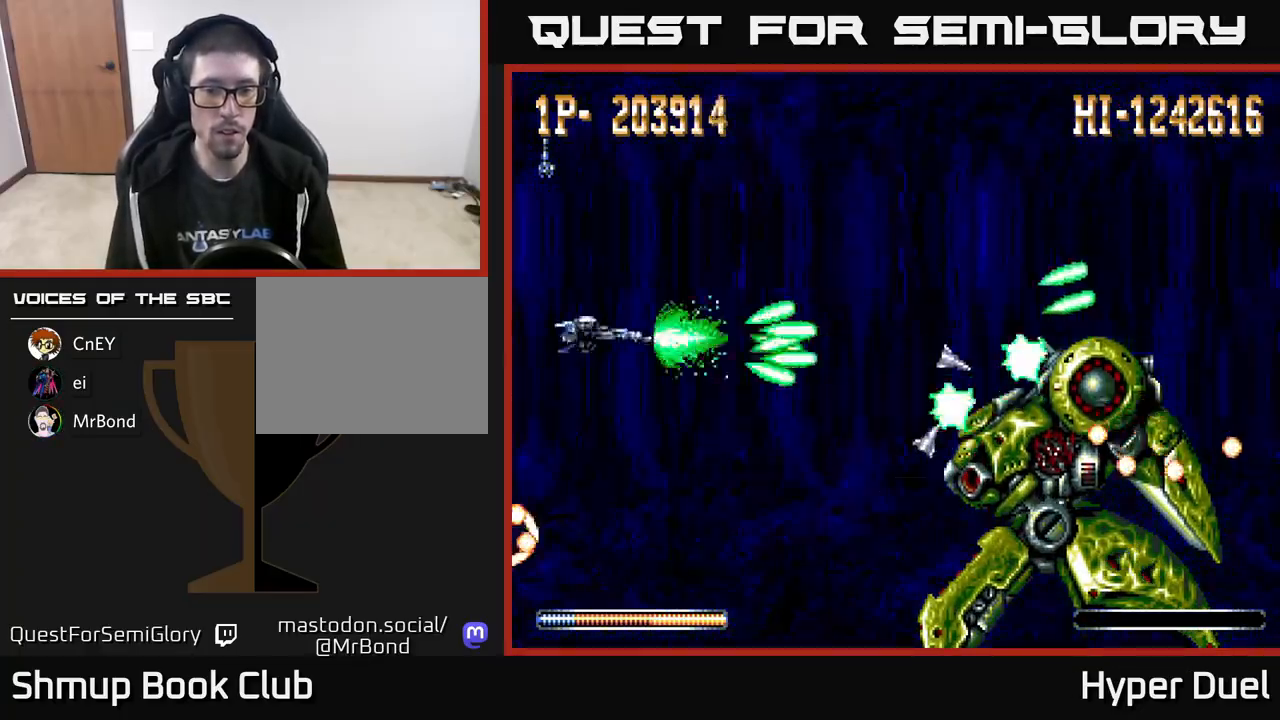
{"buttons": ["X", "DPAD_DOWN"], "right_stick": "center", "events": [[133, "X", "down"], [167, "A", "up"], [167, "DPAD_LEFT", "up"], [267, "DPAD_UP", "up"], [400, "DPAD_DOWN", "down"]]}
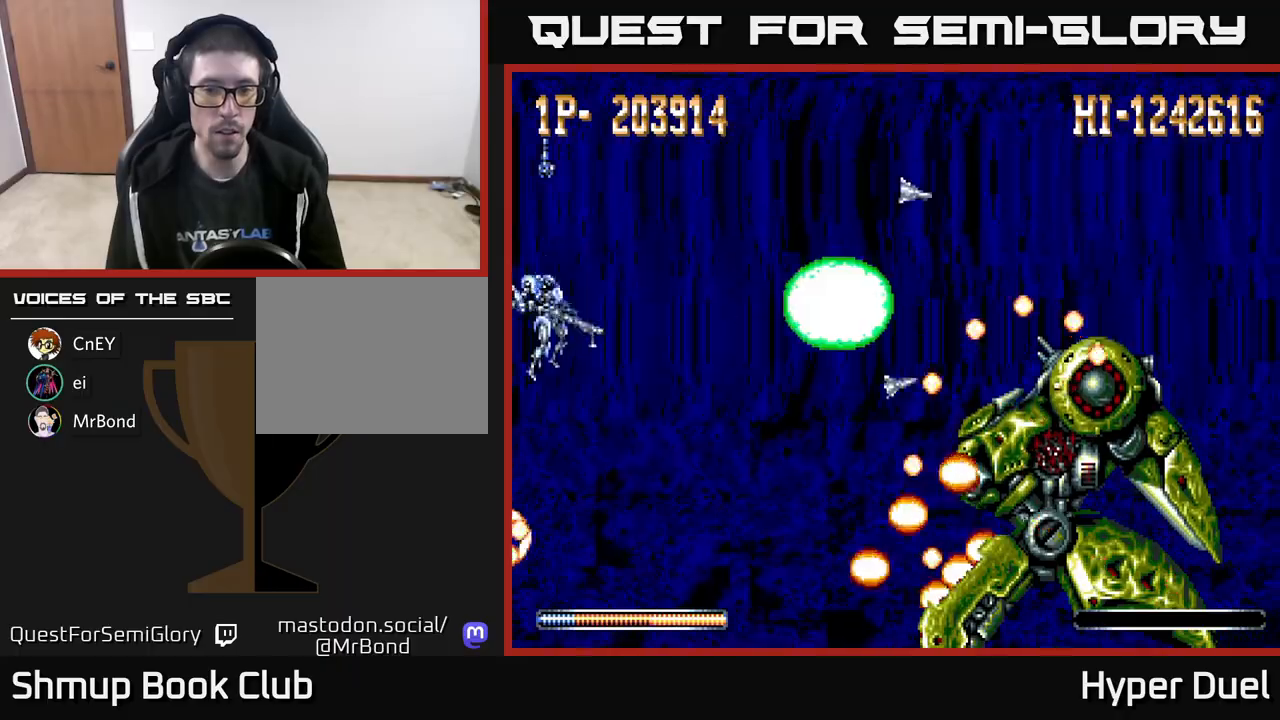
{"buttons": ["X"], "right_stick": "center", "events": [[33, "DPAD_DOWN", "up"]]}
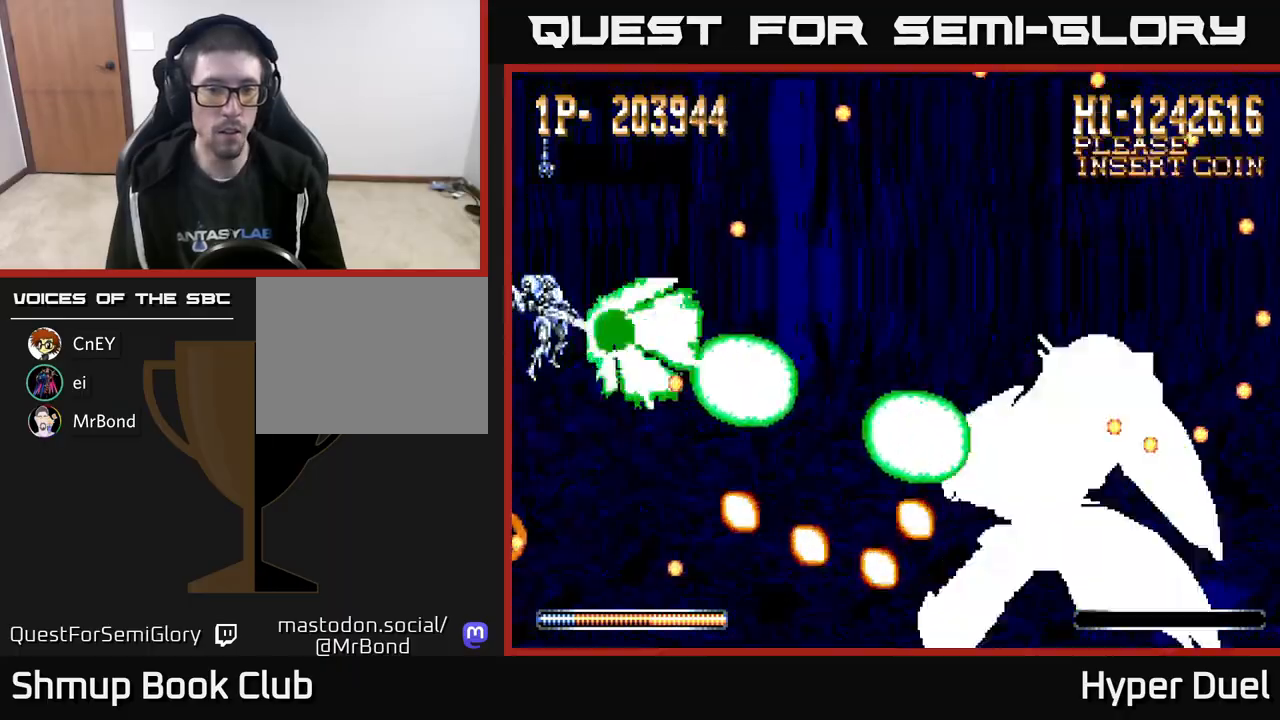
{"buttons": ["X"], "right_stick": "center", "events": []}
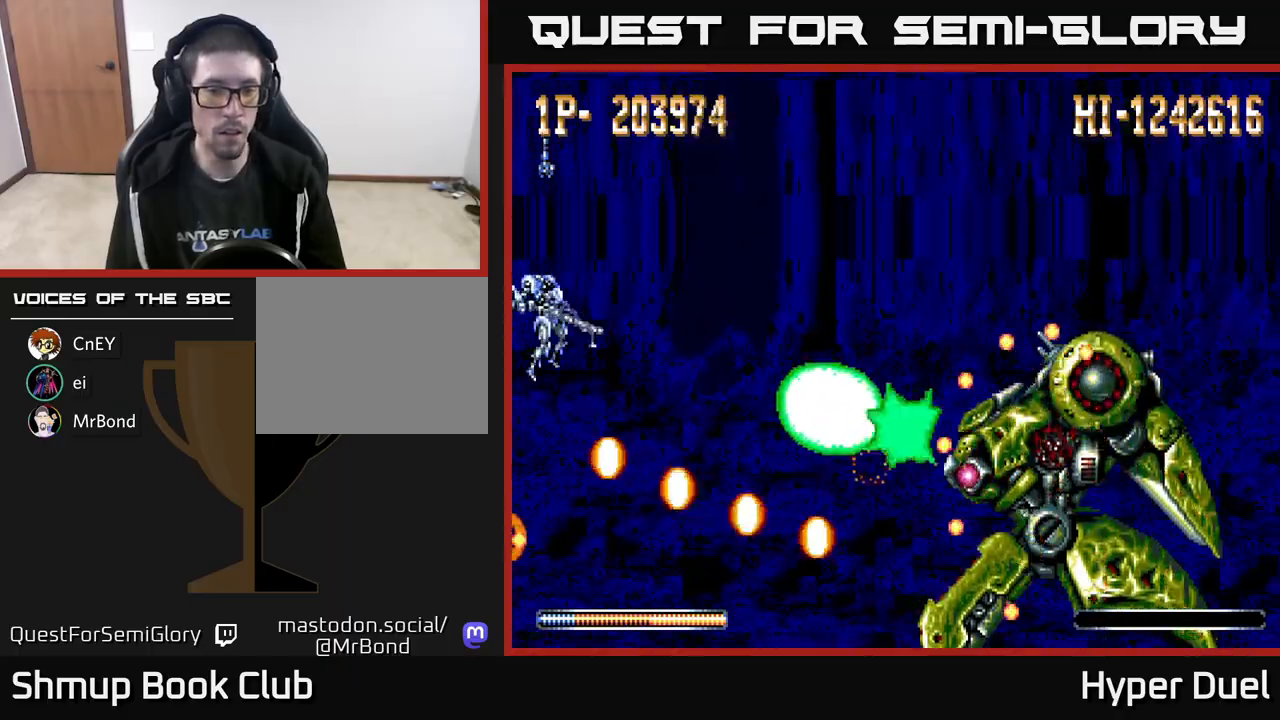
{"buttons": ["X"], "right_stick": "center", "events": []}
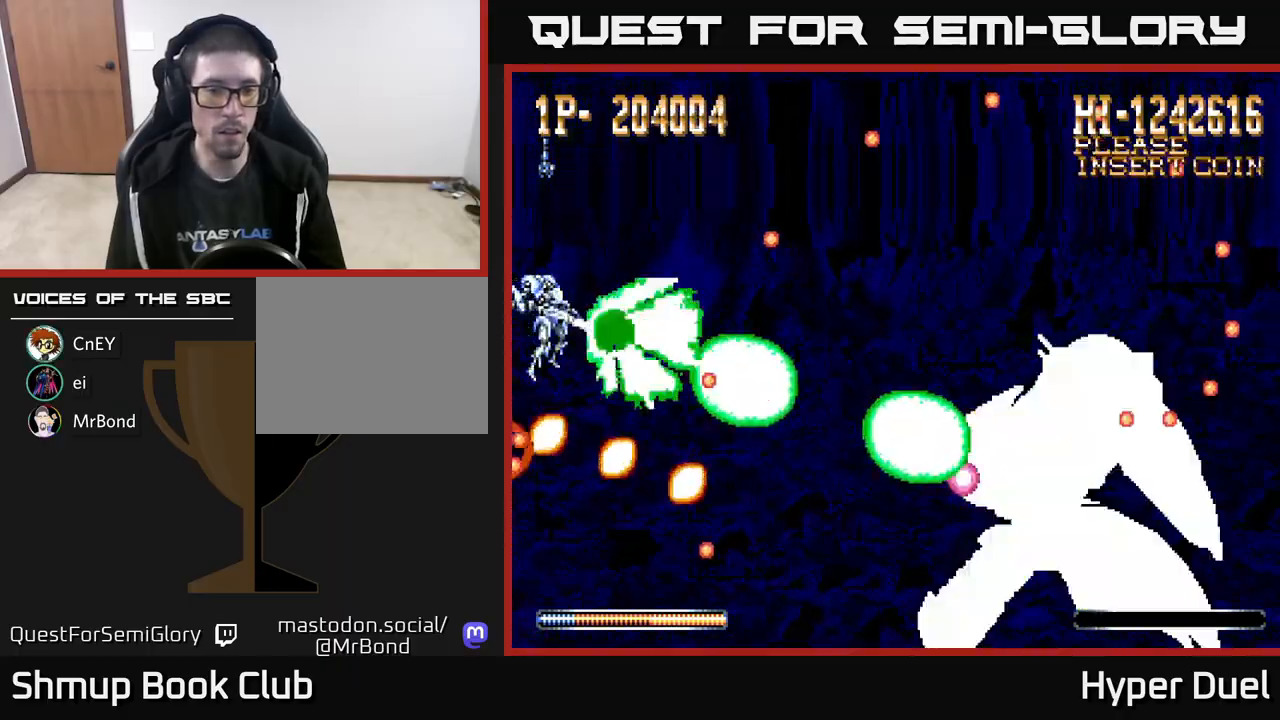
{"buttons": ["X"], "right_stick": "center", "events": [[117, "DPAD_RIGHT", "down"], [467, "DPAD_RIGHT", "up"]]}
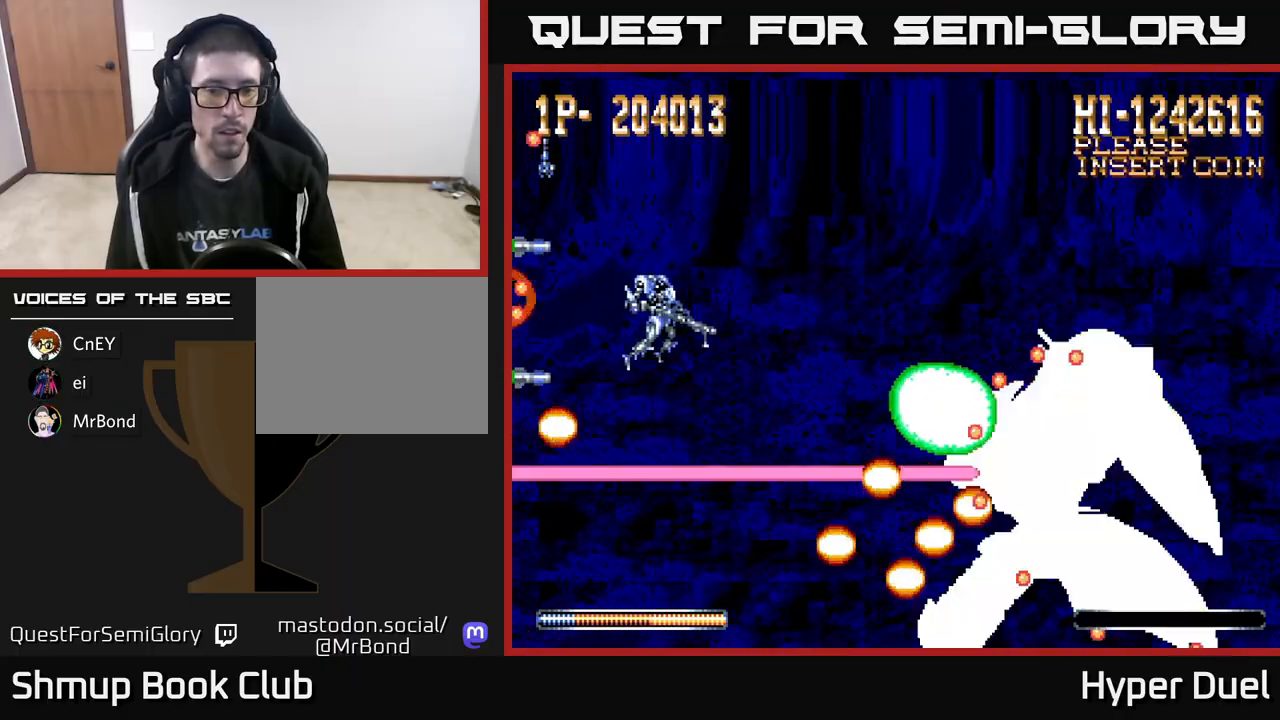
{"buttons": ["X"], "right_stick": "center", "events": []}
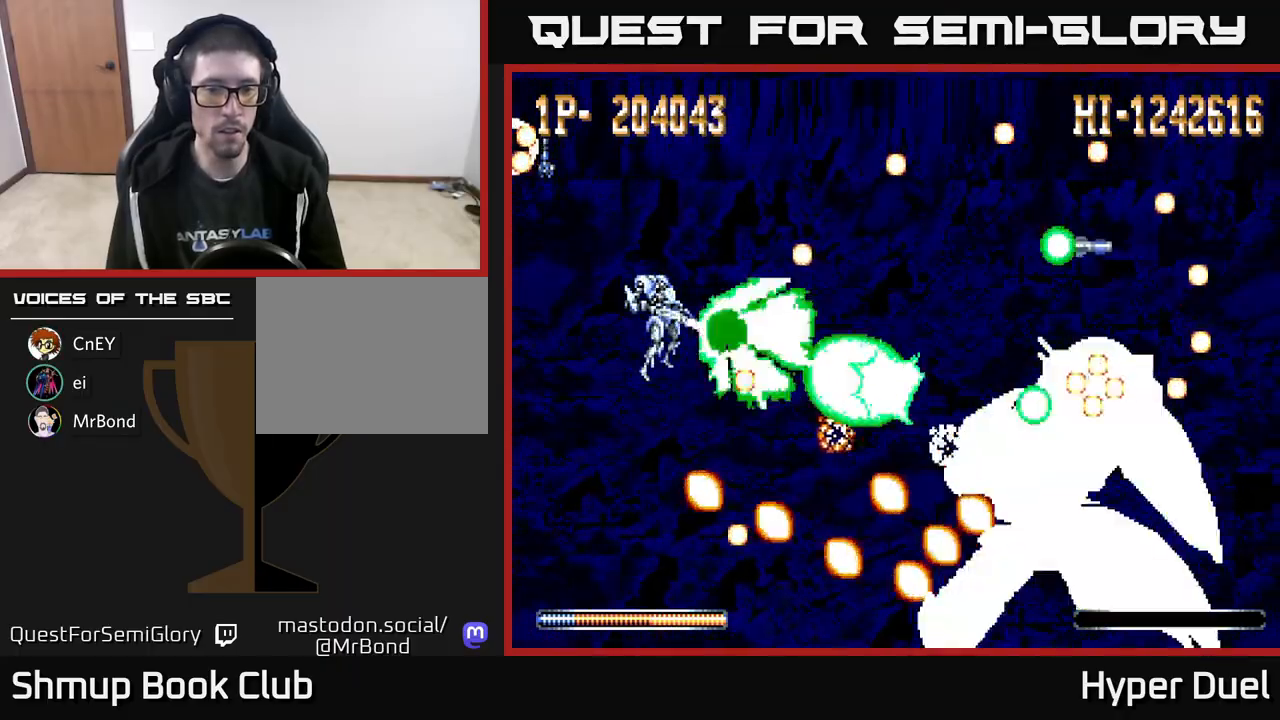
{"buttons": ["X"], "right_stick": "center", "events": [[200, "DPAD_RIGHT", "down"], [267, "DPAD_RIGHT", "up"]]}
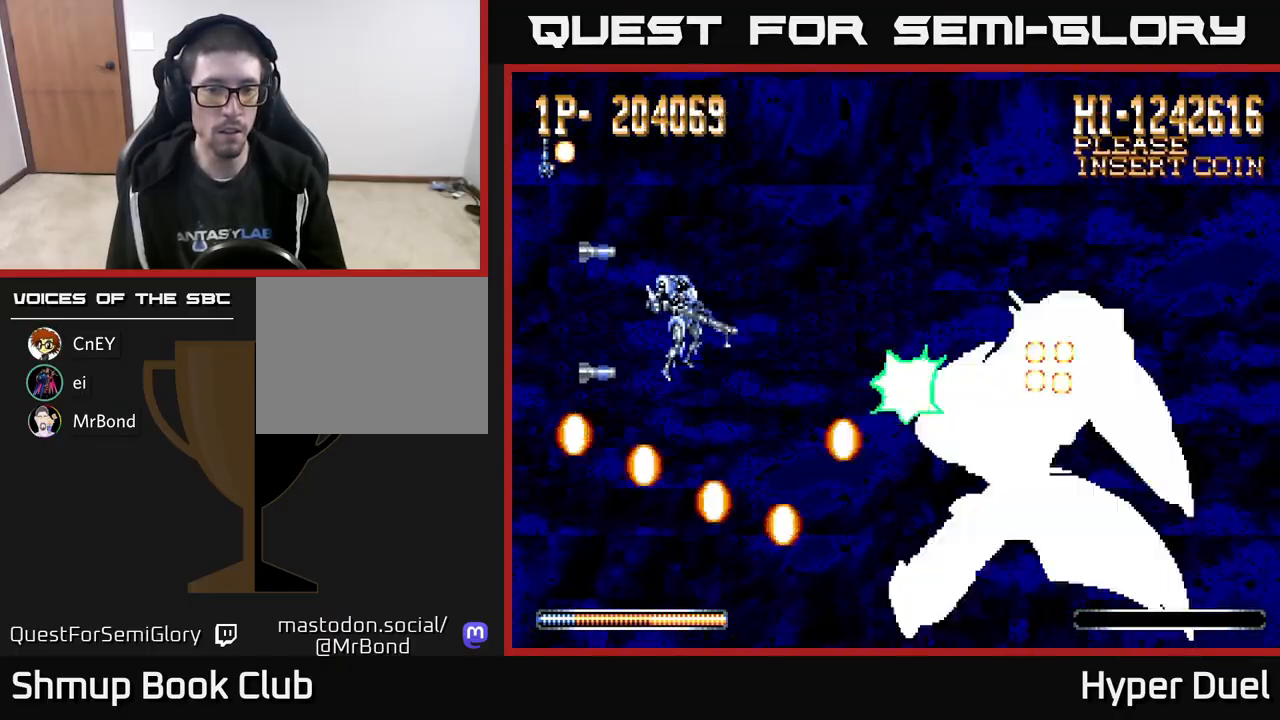
{"buttons": ["X"], "right_stick": "center", "events": []}
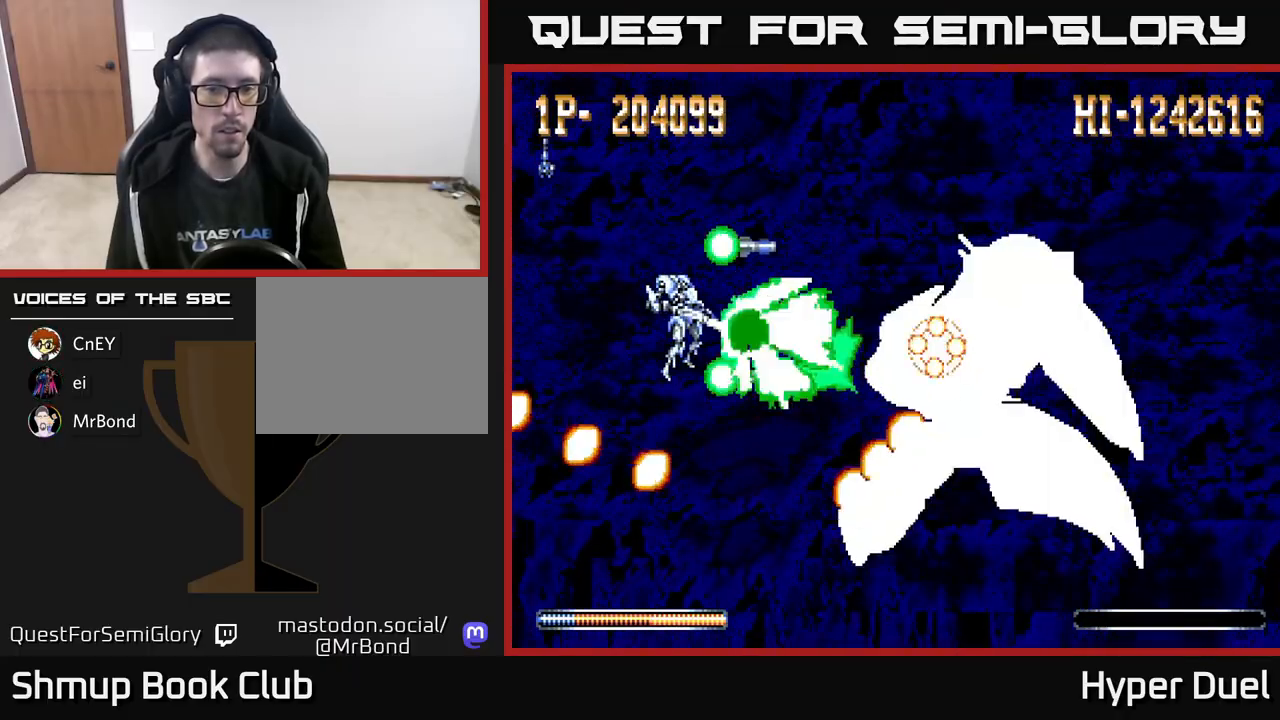
{"buttons": ["A", "DPAD_LEFT"], "right_stick": "center", "events": [[233, "A", "down"], [283, "X", "up"], [333, "DPAD_LEFT", "down"]]}
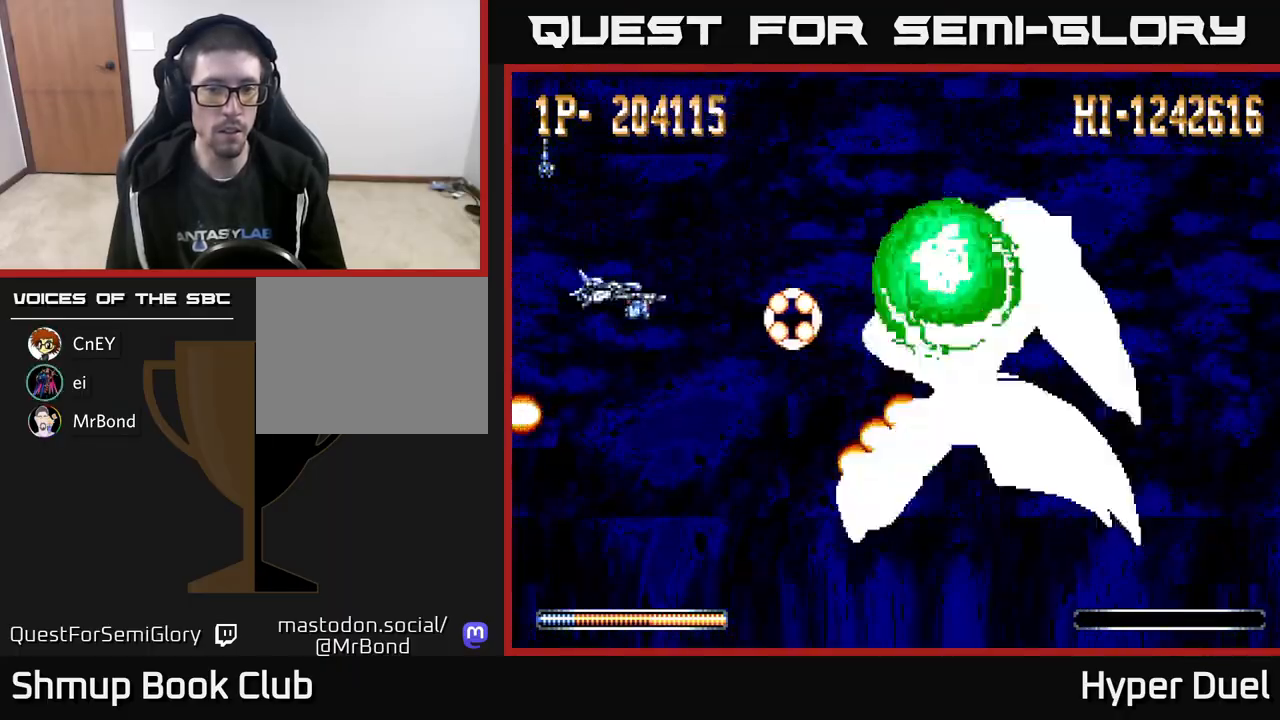
{"buttons": ["A", "DPAD_LEFT"], "right_stick": "center", "events": [[33, "DPAD_LEFT", "up"], [50, "DPAD_LEFT", "down"], [100, "DPAD_DOWN", "down"], [117, "DPAD_LEFT", "up"], [183, "DPAD_RIGHT", "down"], [267, "DPAD_RIGHT", "up"], [450, "DPAD_DOWN", "up"], [483, "DPAD_LEFT", "down"]]}
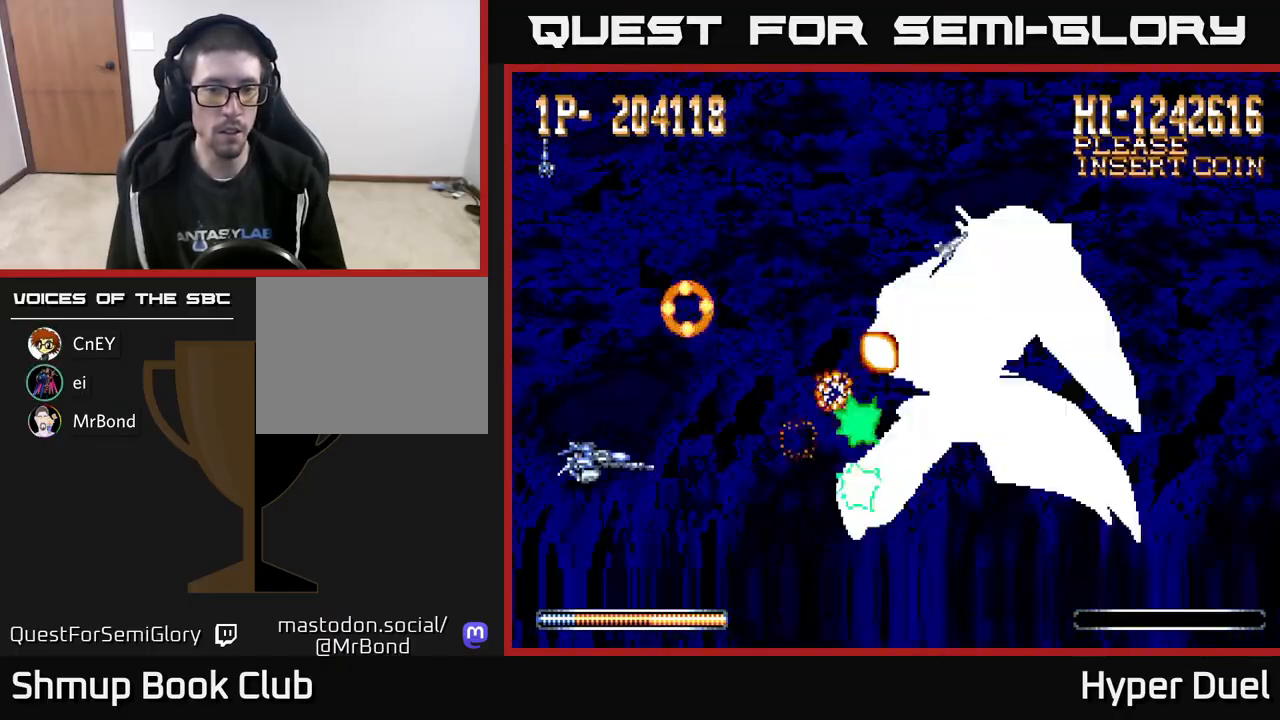
{"buttons": ["A", "DPAD_DOWN"], "right_stick": "center", "events": [[150, "DPAD_LEFT", "up"], [417, "DPAD_DOWN", "down"]]}
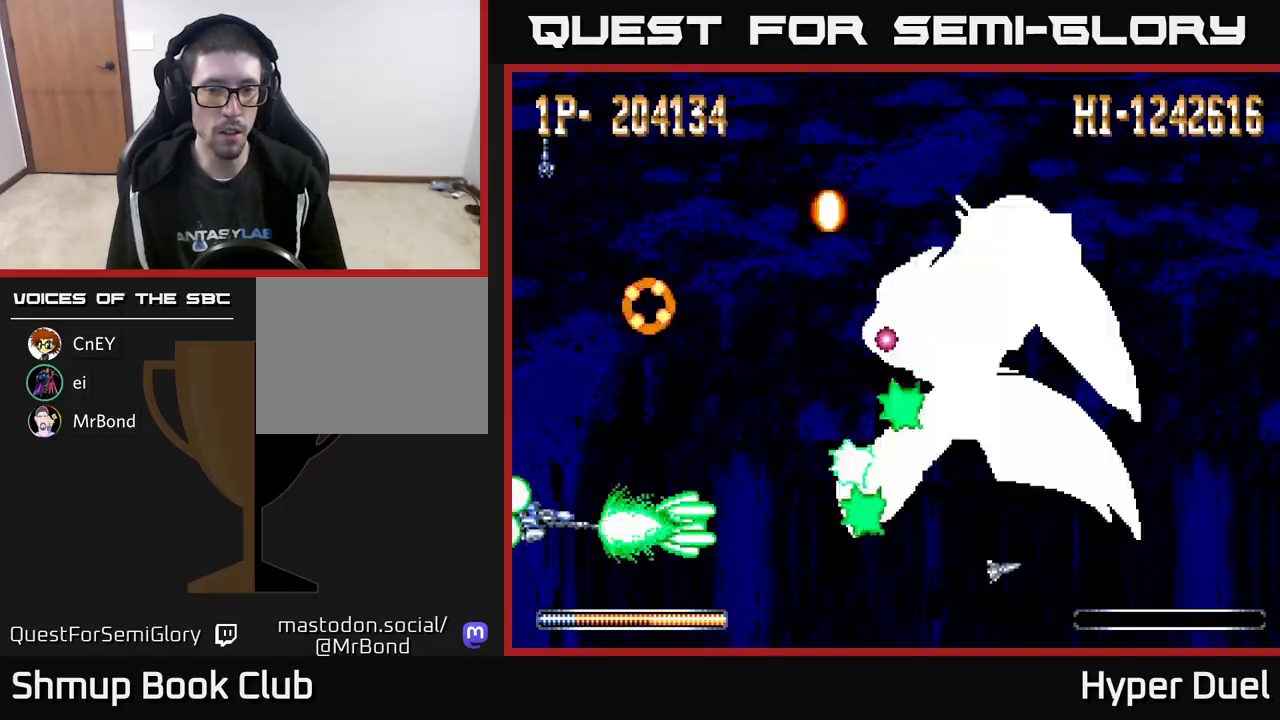
{"buttons": ["X"], "right_stick": "center", "events": [[33, "DPAD_RIGHT", "down"], [100, "X", "down"], [150, "A", "up"], [150, "DPAD_DOWN", "up"], [183, "DPAD_RIGHT", "up"], [300, "DPAD_UP", "down"], [433, "DPAD_UP", "up"]]}
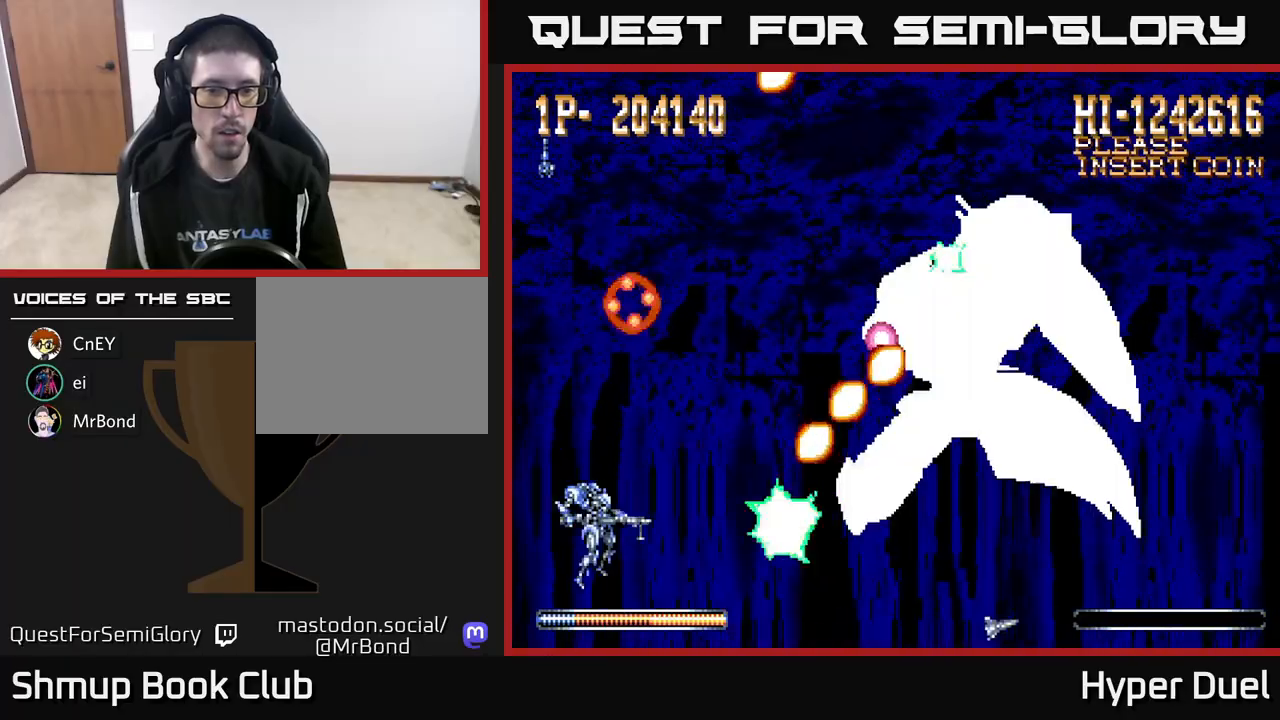
{"buttons": ["X"], "right_stick": "center", "events": [[333, "DPAD_UP", "down"], [383, "DPAD_UP", "up"]]}
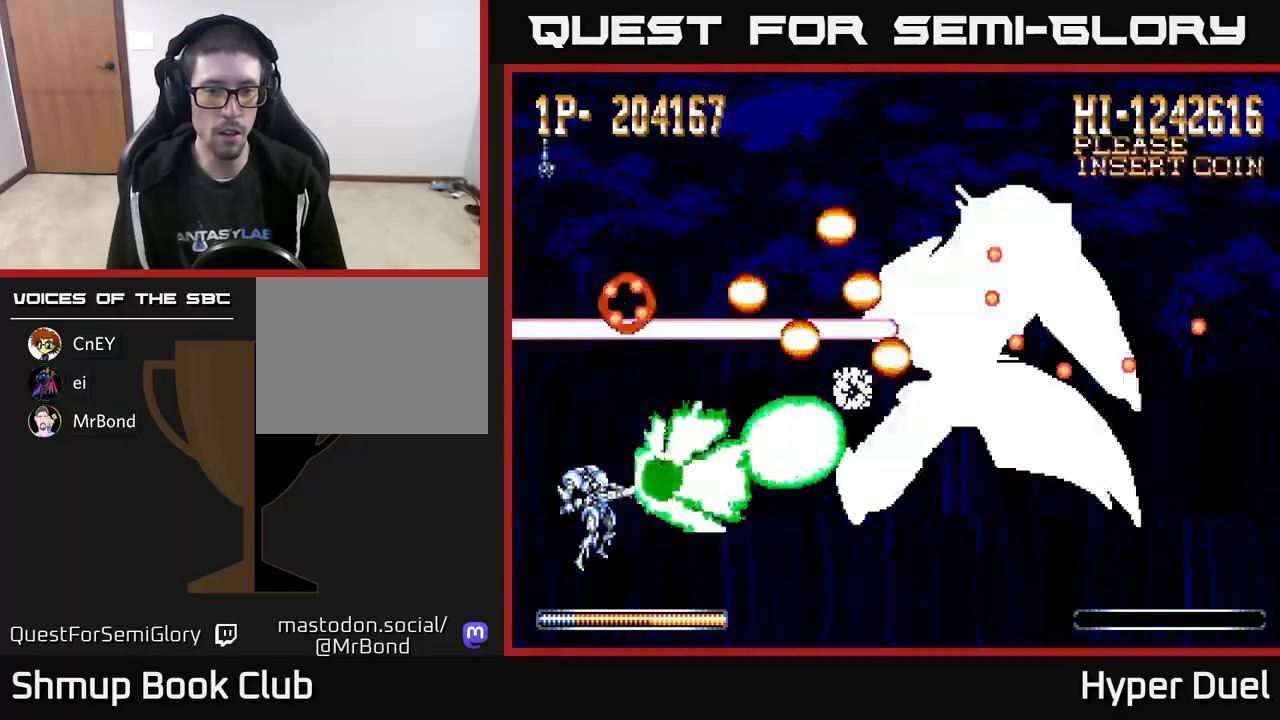
{"buttons": ["X"], "right_stick": "center", "events": []}
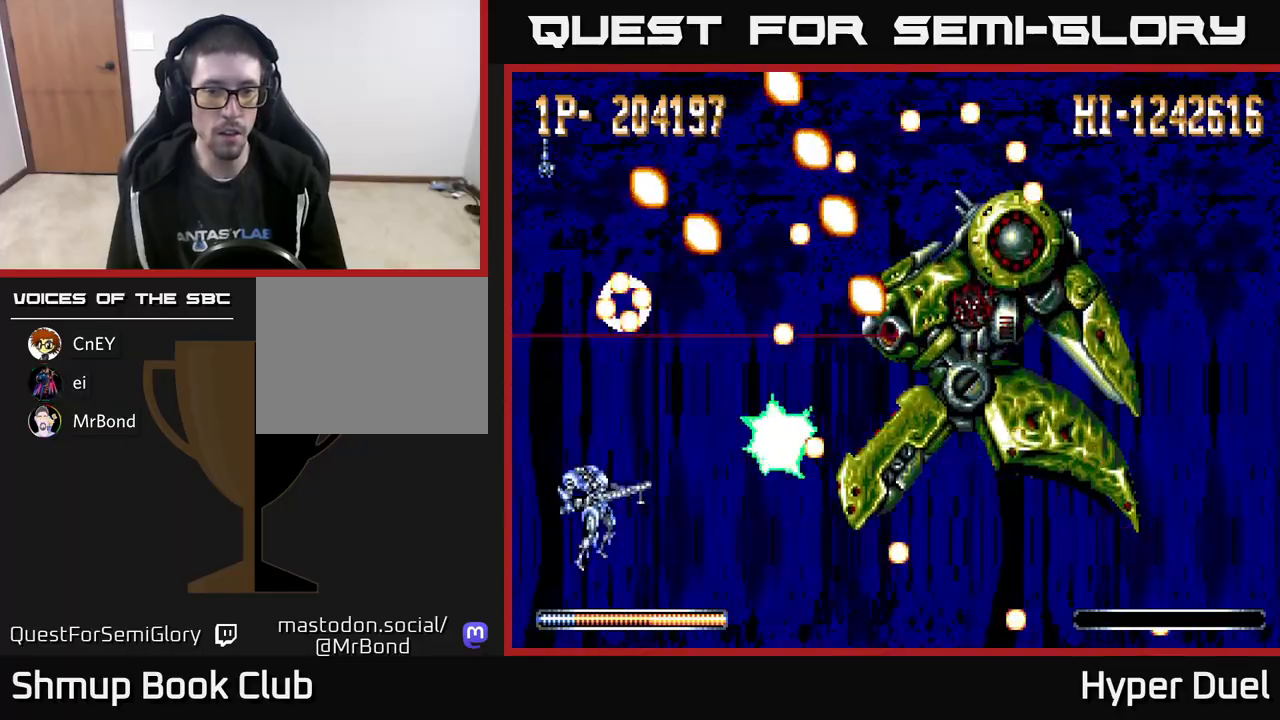
{"buttons": ["X"], "right_stick": "center", "events": []}